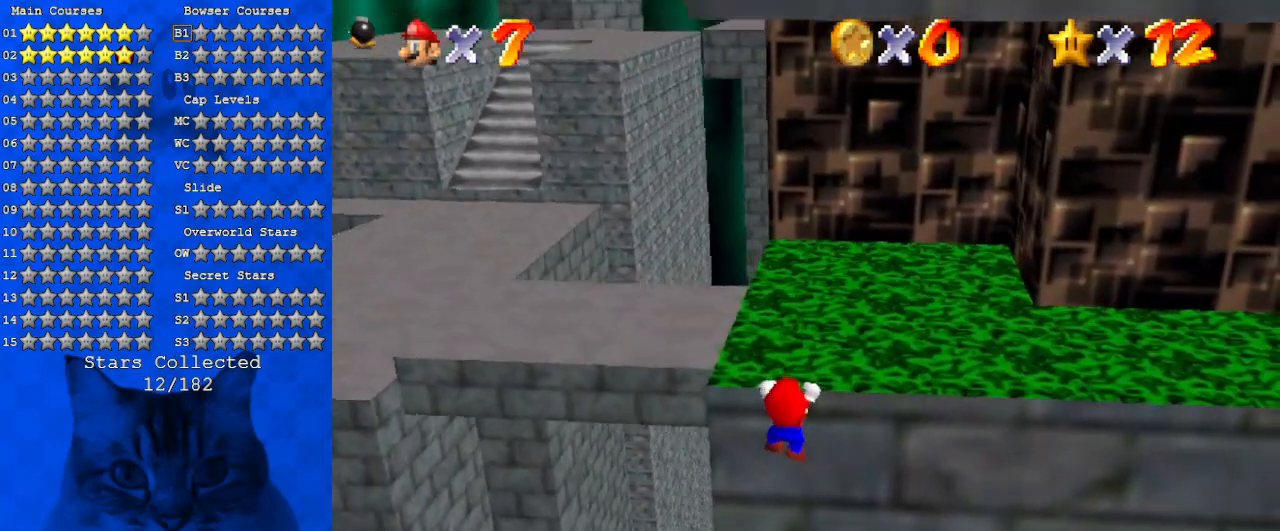
Gameplay with keyboard; each line is a JSON object with the keys held at the frame after it. "events" lists presses ("down") and releases ("up") of "a", "c", "ctrl", "d", "down", "left", "return", "right", "s", "shift", "up", "w", "x" and "y" between this image and that frame as [ms after this image, input, new state], when the widget could be followed in between. No other keys are recorded. Mouse input is not recorded.
{"keys": [], "events": [[133, "up", "up"]]}
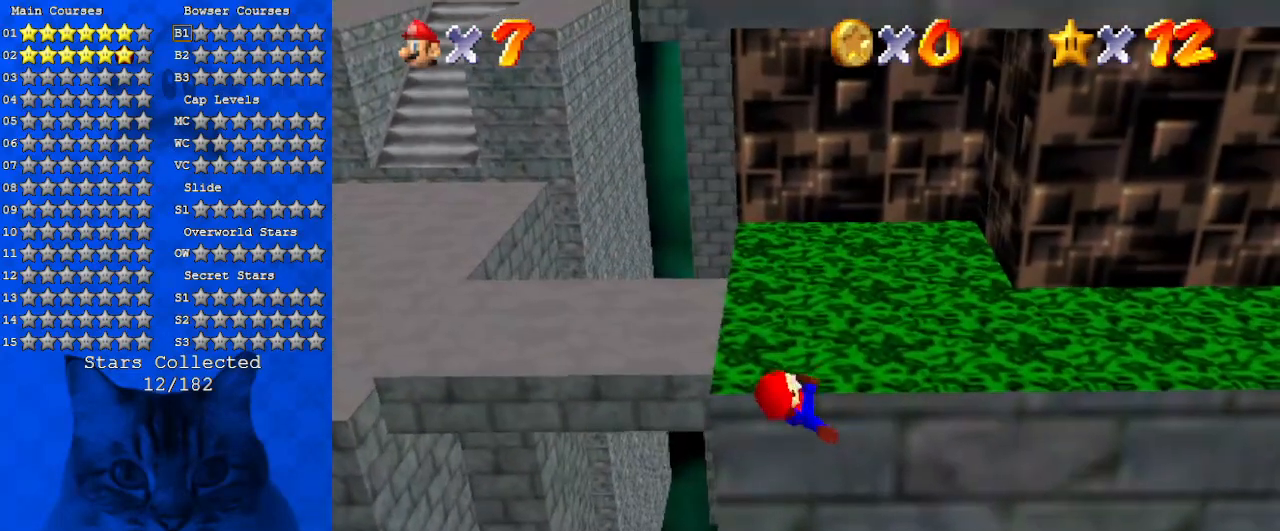
{"keys": [], "events": []}
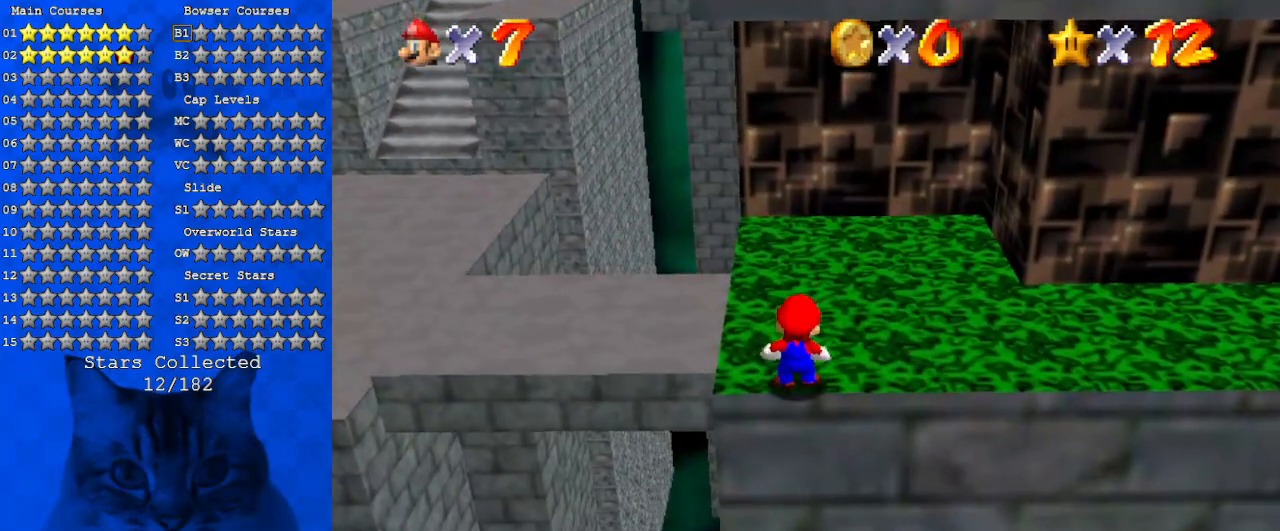
{"keys": ["left", "up"], "events": [[33, "left", "down"], [33, "shift", "down"], [66, "up", "down"], [266, "shift", "up"]]}
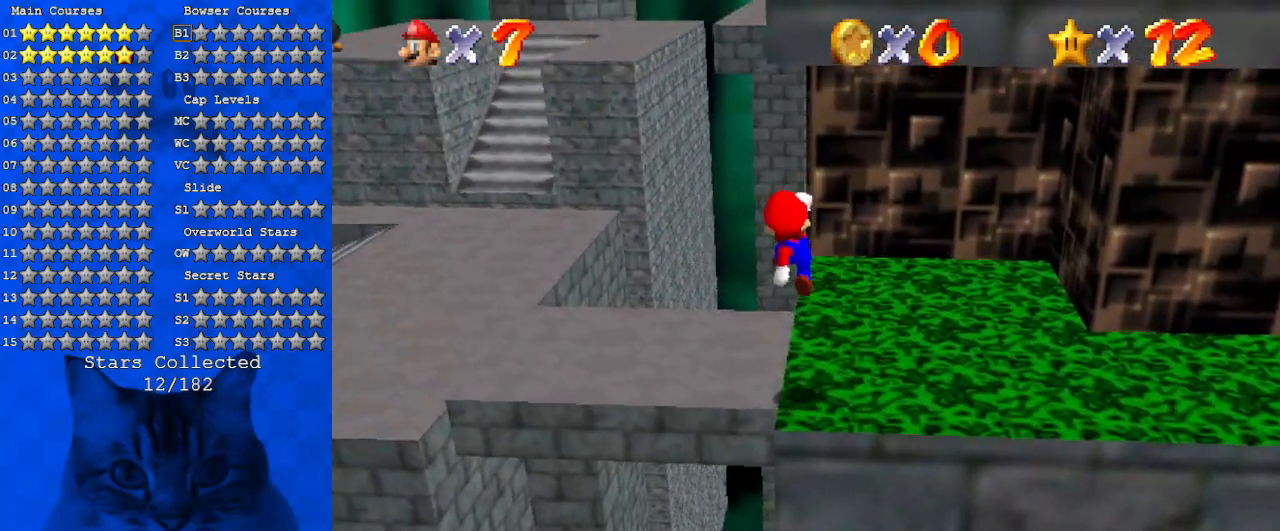
{"keys": ["left"], "events": [[100, "ctrl", "down"], [133, "up", "up"], [333, "ctrl", "up"]]}
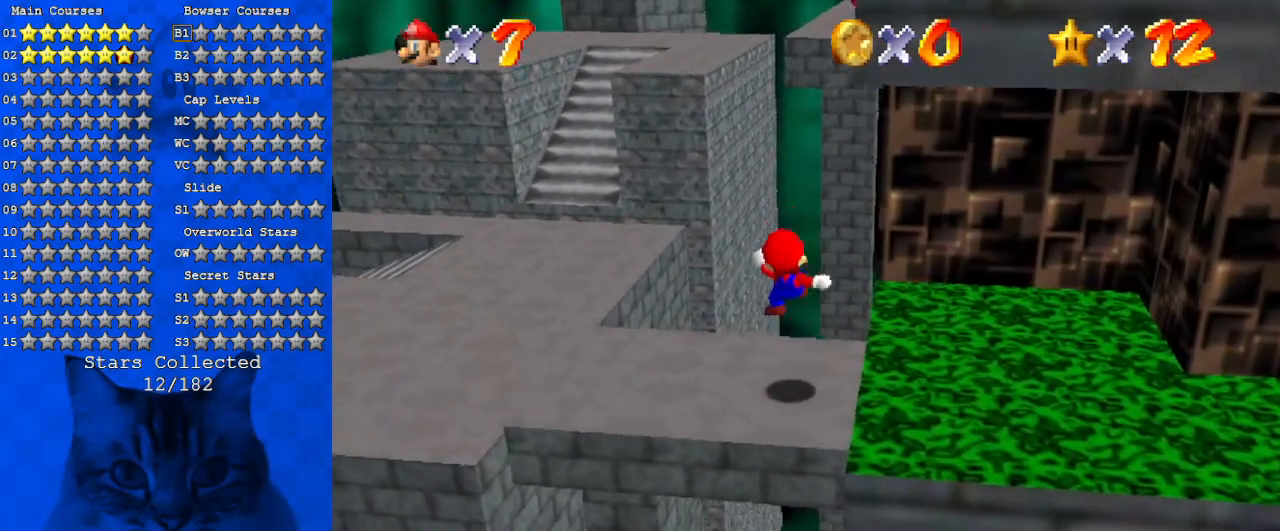
{"keys": ["left"], "events": []}
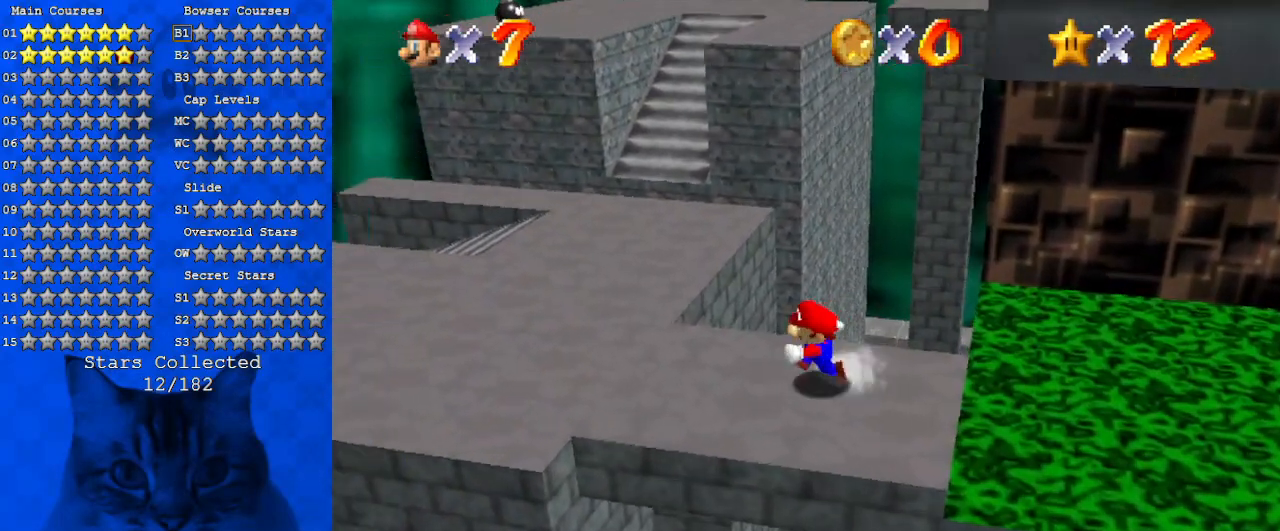
{"keys": ["a", "left"], "events": [[266, "a", "down"], [266, "up", "down"], [400, "a", "up"], [400, "up", "up"], [433, "a", "down"]]}
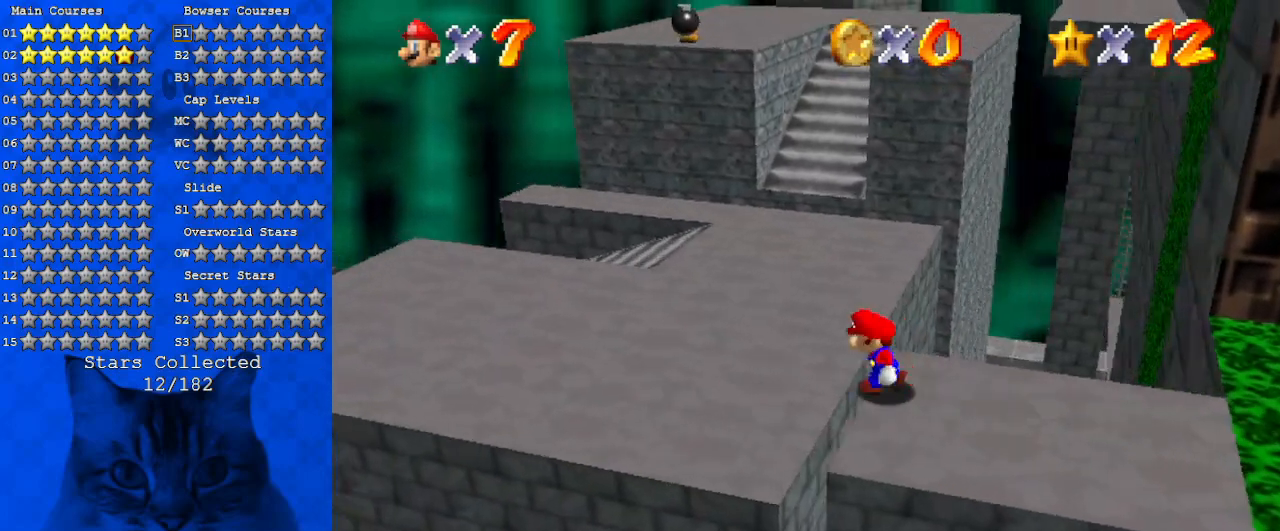
{"keys": [], "events": [[100, "a", "up"], [100, "left", "up"]]}
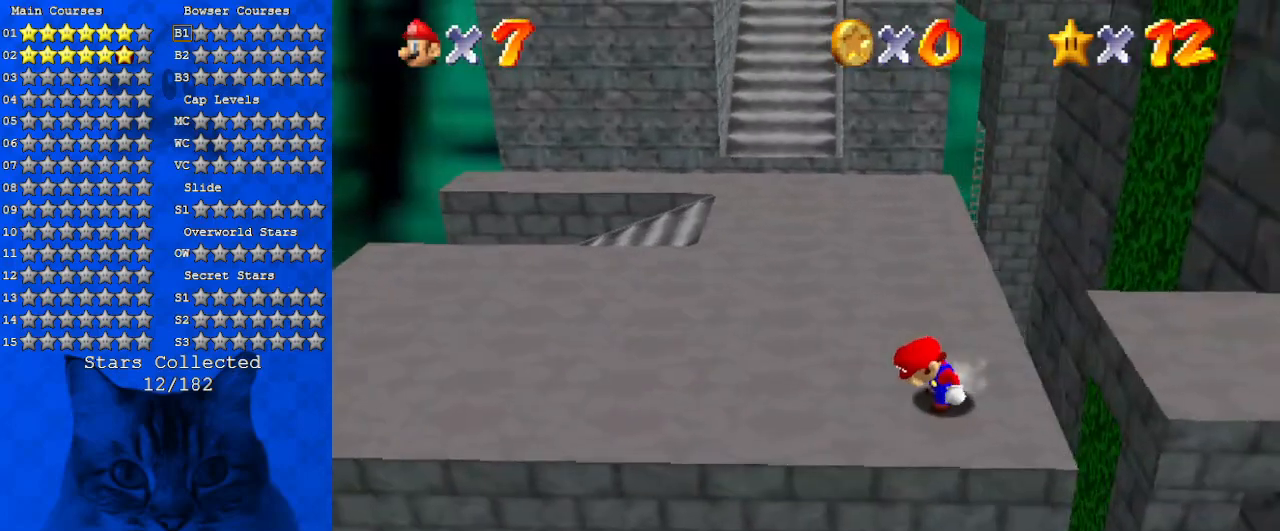
{"keys": [], "events": []}
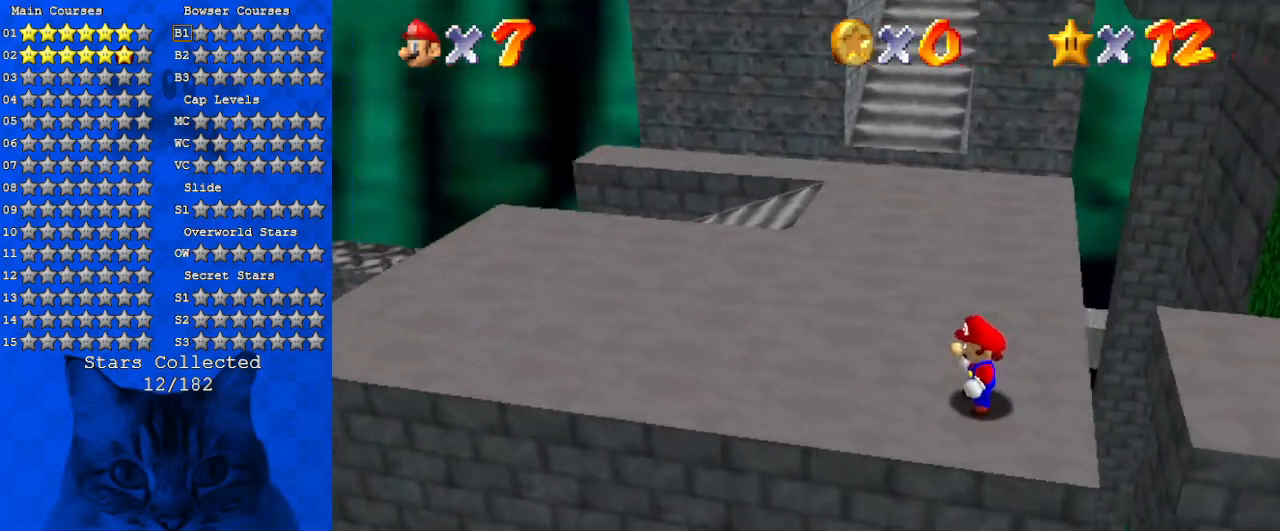
{"keys": ["down", "left", "shift"], "events": [[200, "up", "down"], [300, "up", "up"], [366, "shift", "down"], [433, "down", "down"], [500, "left", "down"]]}
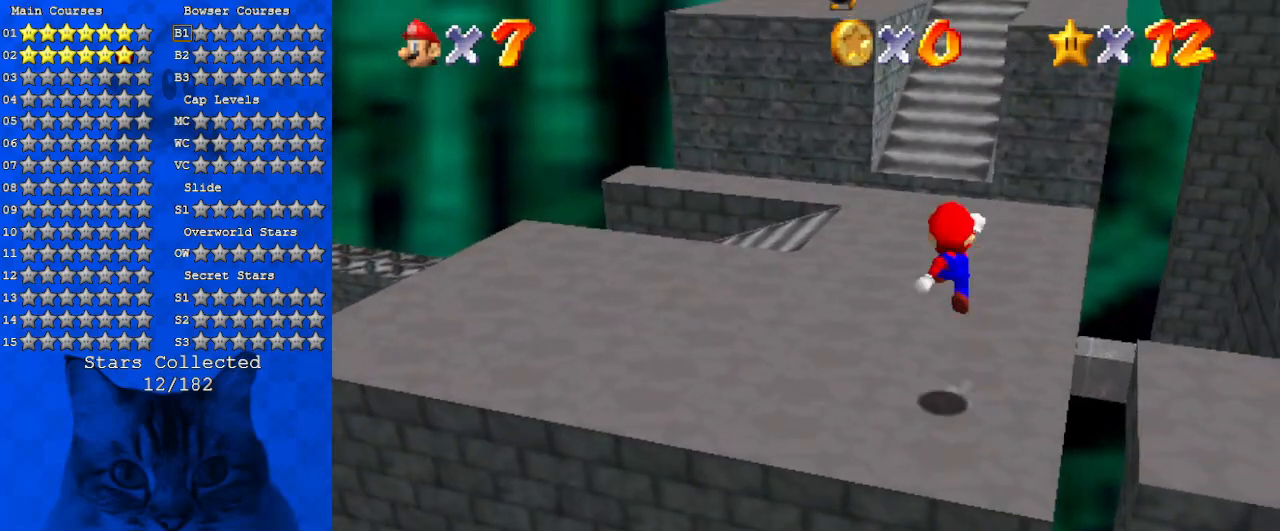
{"keys": ["left"], "events": [[33, "shift", "up"], [66, "ctrl", "down"], [133, "down", "up"], [266, "ctrl", "up"], [333, "a", "down"], [500, "a", "up"]]}
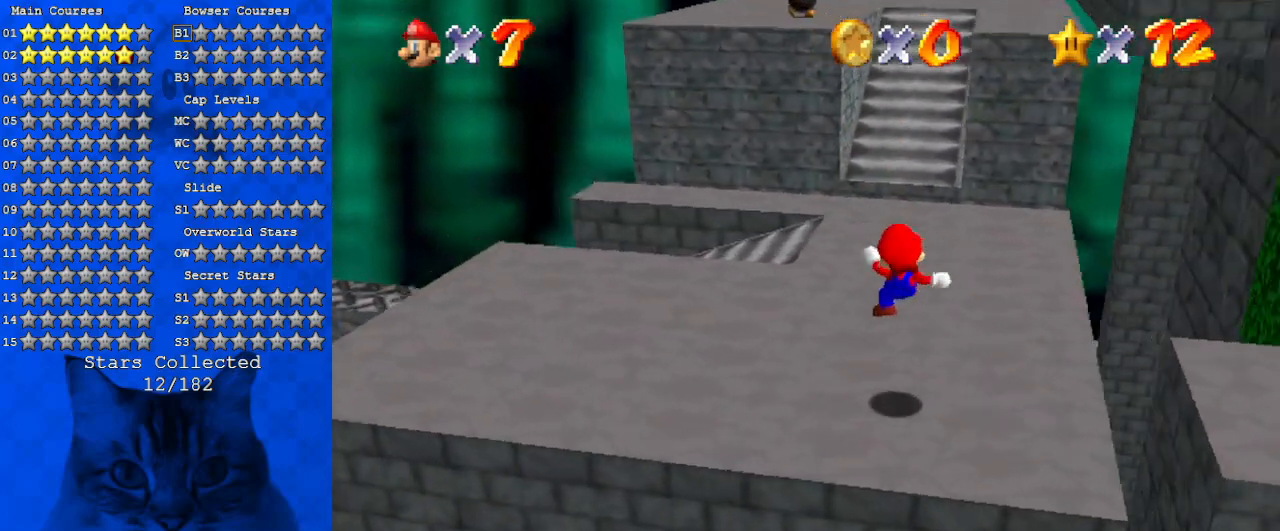
{"keys": ["left"], "events": [[66, "left", "up"], [300, "left", "down"]]}
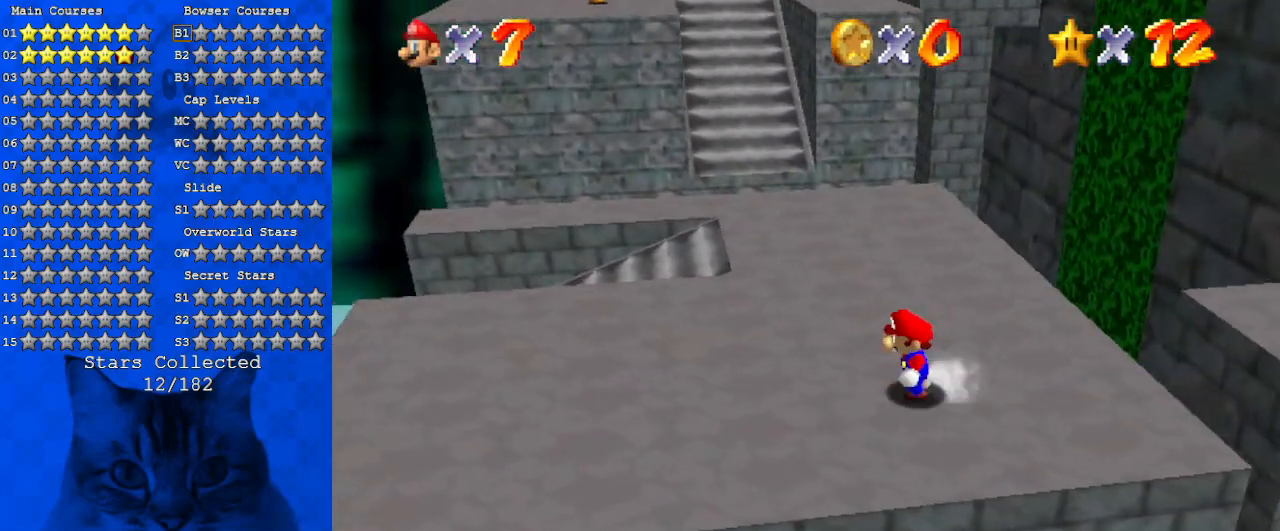
{"keys": ["up"], "events": [[166, "up", "down"], [433, "left", "up"]]}
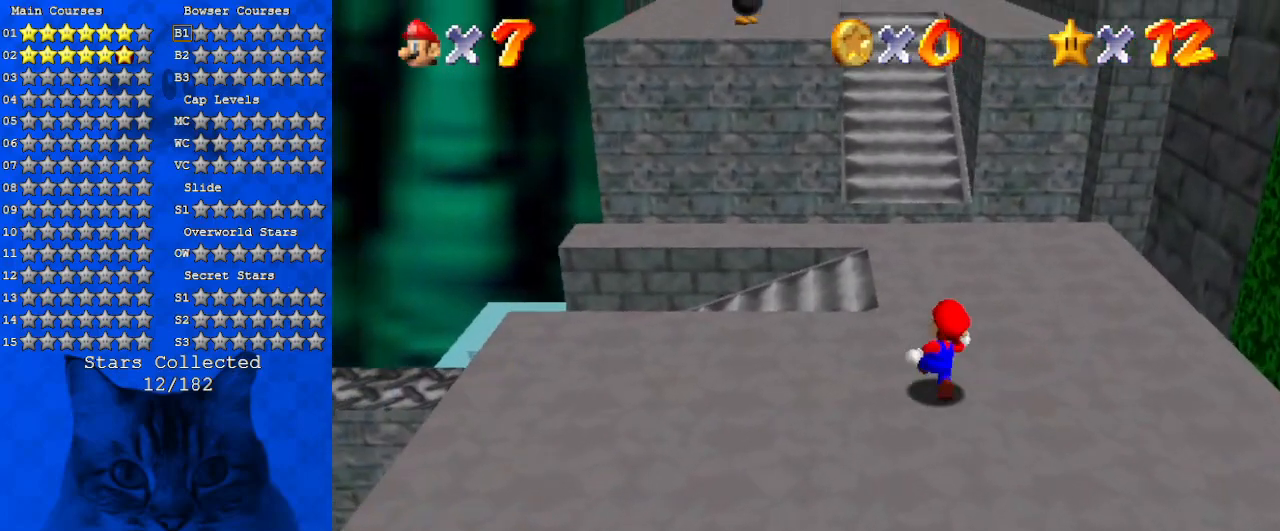
{"keys": ["left", "up"], "events": [[133, "shift", "down"], [200, "shift", "up"], [433, "left", "down"]]}
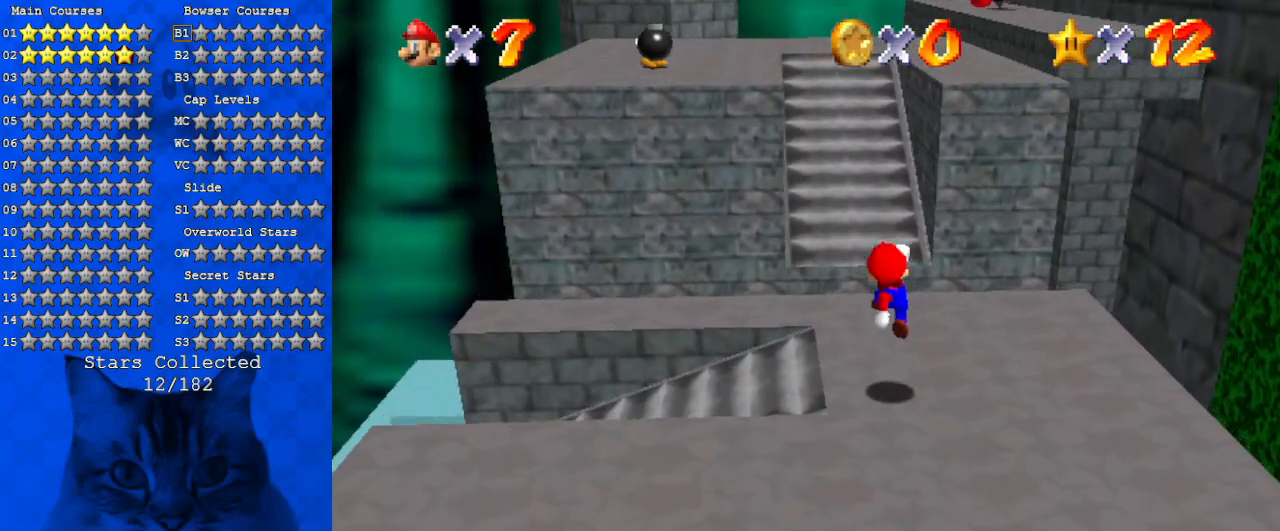
{"keys": ["a", "left", "shift", "up"], "events": [[100, "left", "up"], [233, "shift", "down"], [333, "left", "down"], [466, "a", "down"]]}
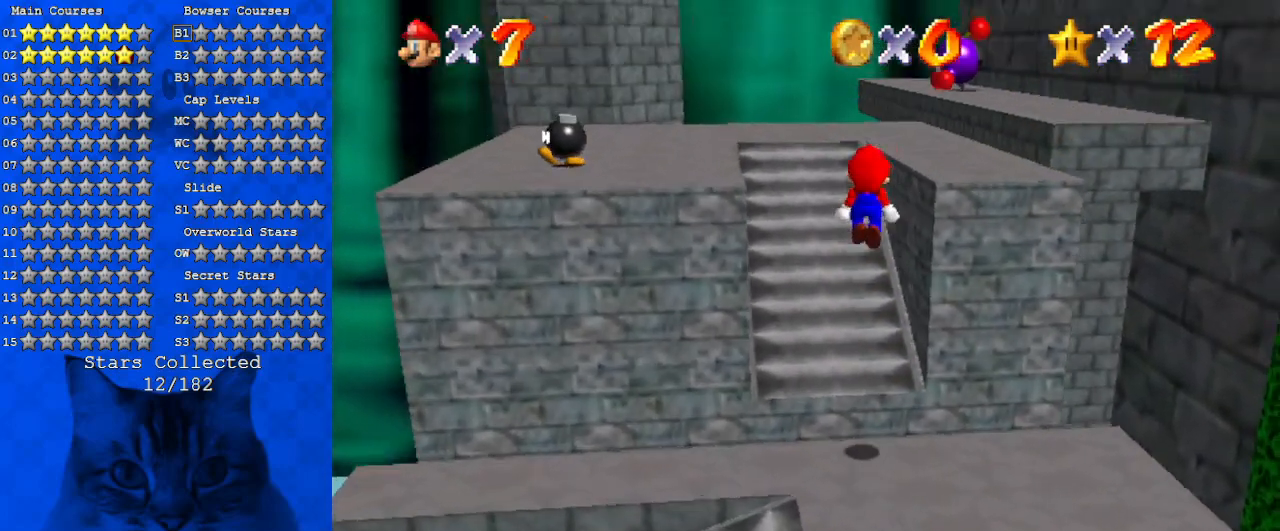
{"keys": ["left", "shift", "up"], "events": [[100, "up", "up"], [166, "a", "up"], [166, "down", "down"], [166, "left", "up"], [300, "ctrl", "down"], [333, "down", "up"], [366, "left", "down"], [433, "up", "down"], [466, "ctrl", "up"]]}
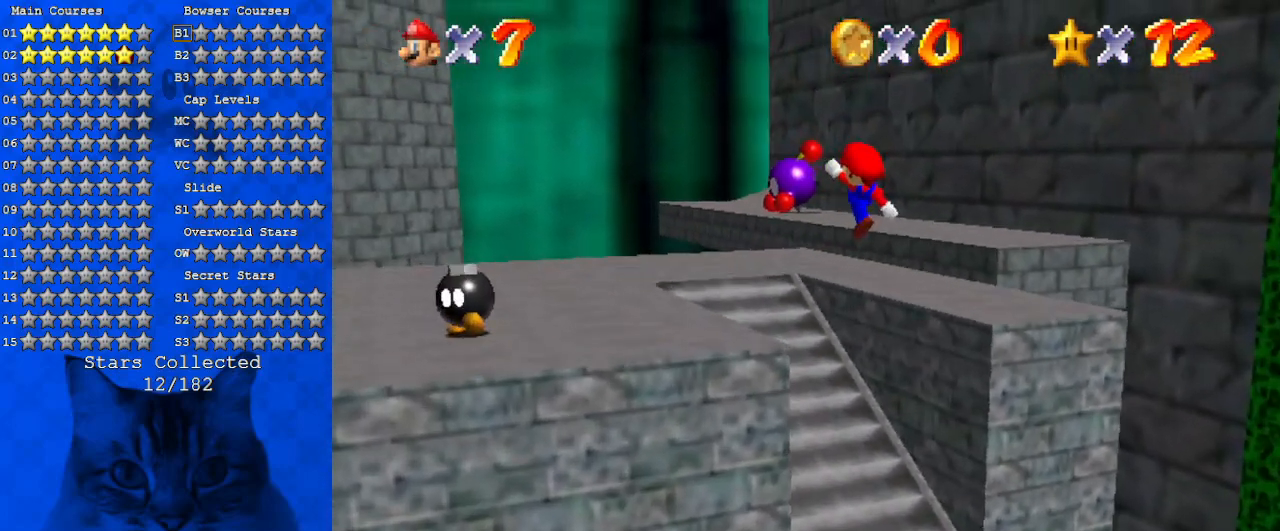
{"keys": ["left", "up"], "events": [[66, "a", "down"], [133, "left", "up"], [200, "left", "down"], [266, "a", "up"], [300, "shift", "up"]]}
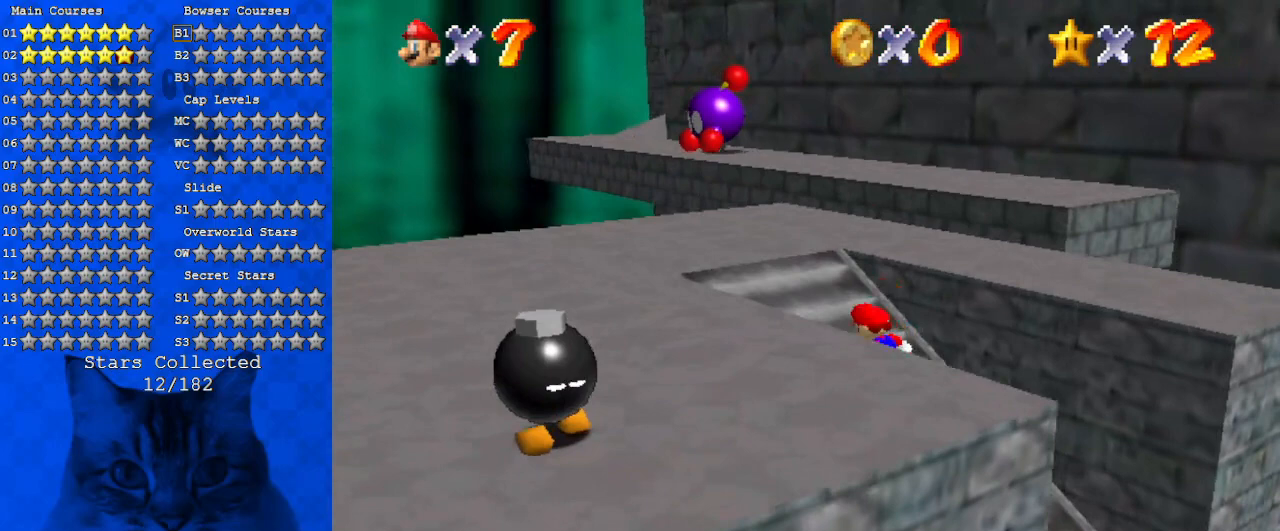
{"keys": ["up"], "events": [[333, "left", "up"]]}
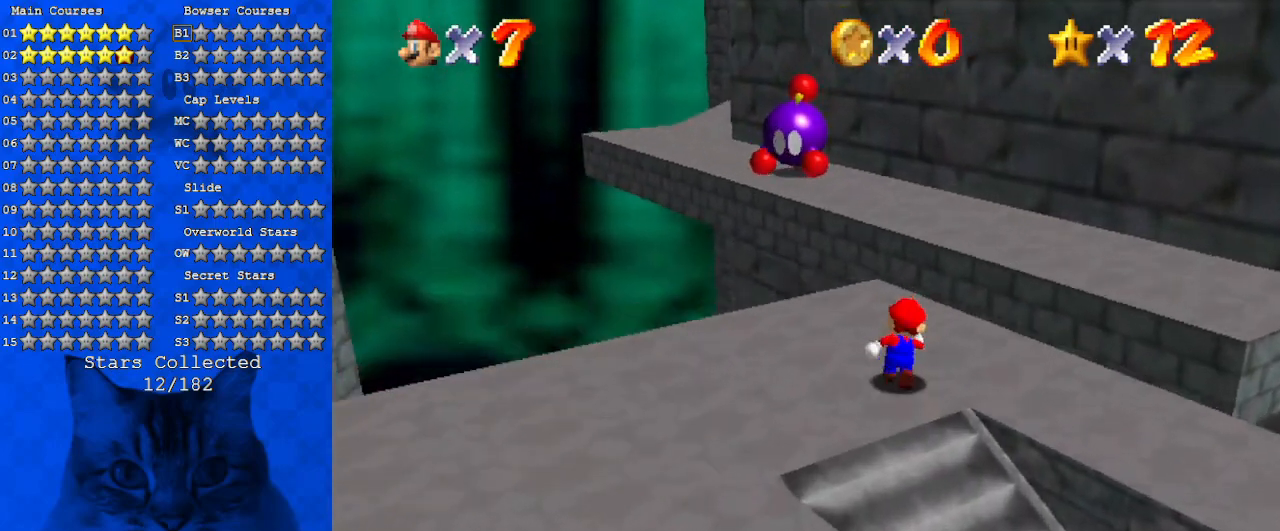
{"keys": ["left"], "events": [[200, "left", "down"], [200, "y", "down"], [233, "shift", "down"], [366, "y", "up"], [433, "shift", "up"], [433, "up", "up"]]}
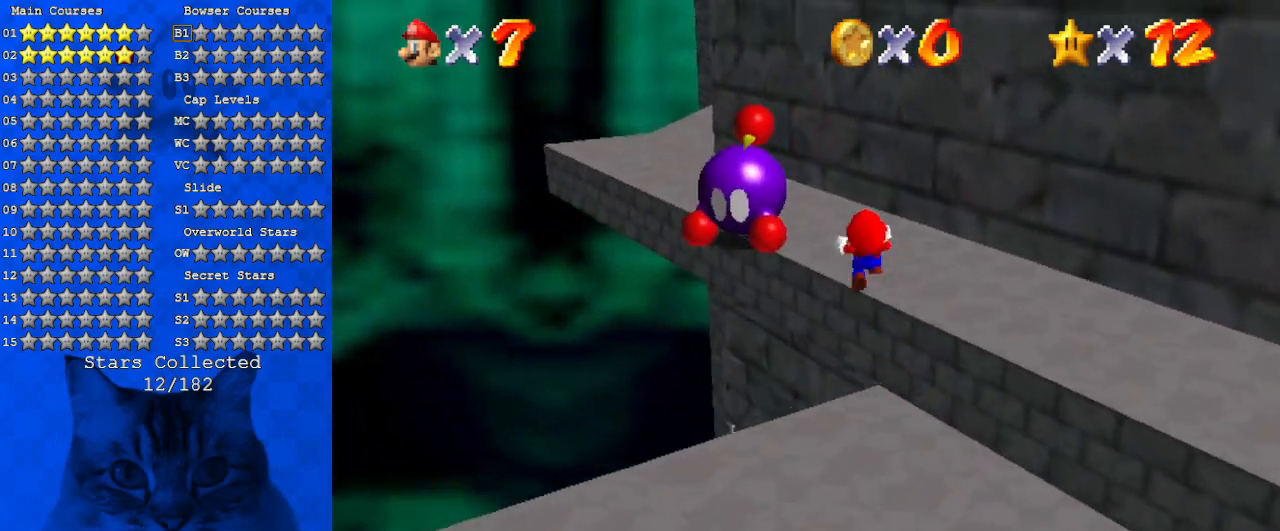
{"keys": ["a", "up"], "events": [[66, "a", "down"], [200, "a", "up"], [200, "up", "down"], [300, "a", "down"], [366, "left", "up"], [400, "a", "up"], [400, "right", "down"], [500, "a", "down"], [500, "right", "up"]]}
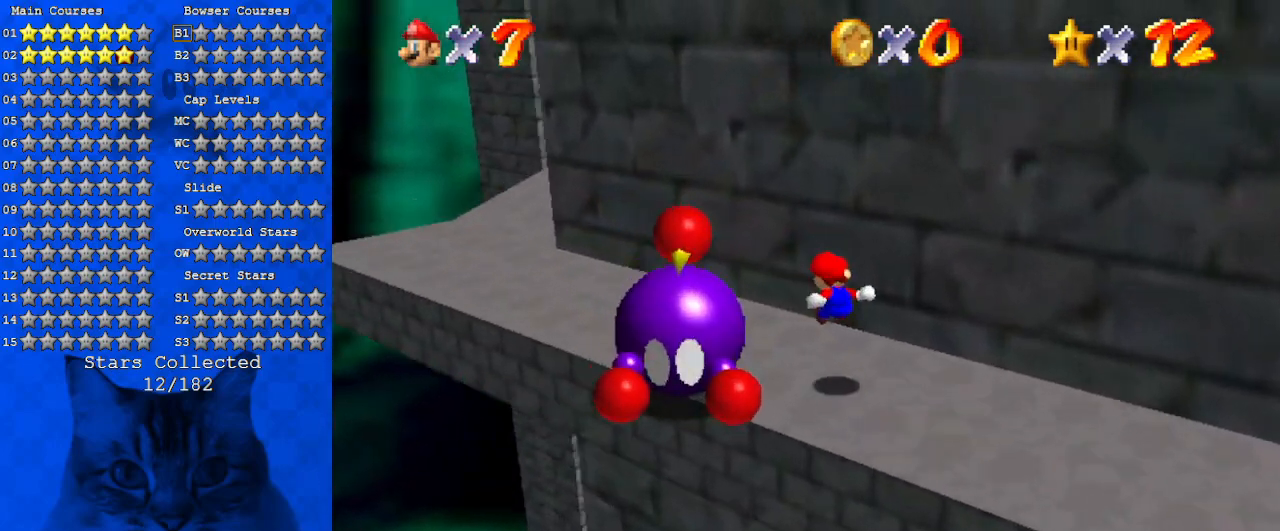
{"keys": ["a", "left"], "events": [[33, "left", "down"], [133, "a", "up"], [233, "a", "down"], [233, "up", "up"], [333, "a", "up"], [400, "a", "down"]]}
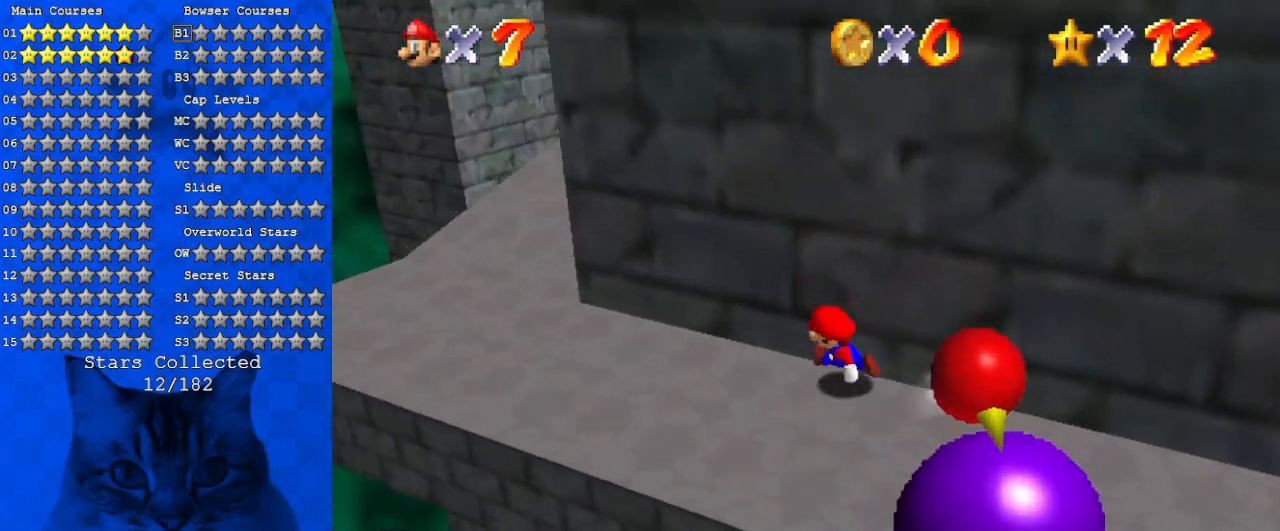
{"keys": ["left"], "events": [[66, "a", "up"], [133, "a", "down"], [300, "a", "up"], [366, "a", "down"], [466, "a", "up"]]}
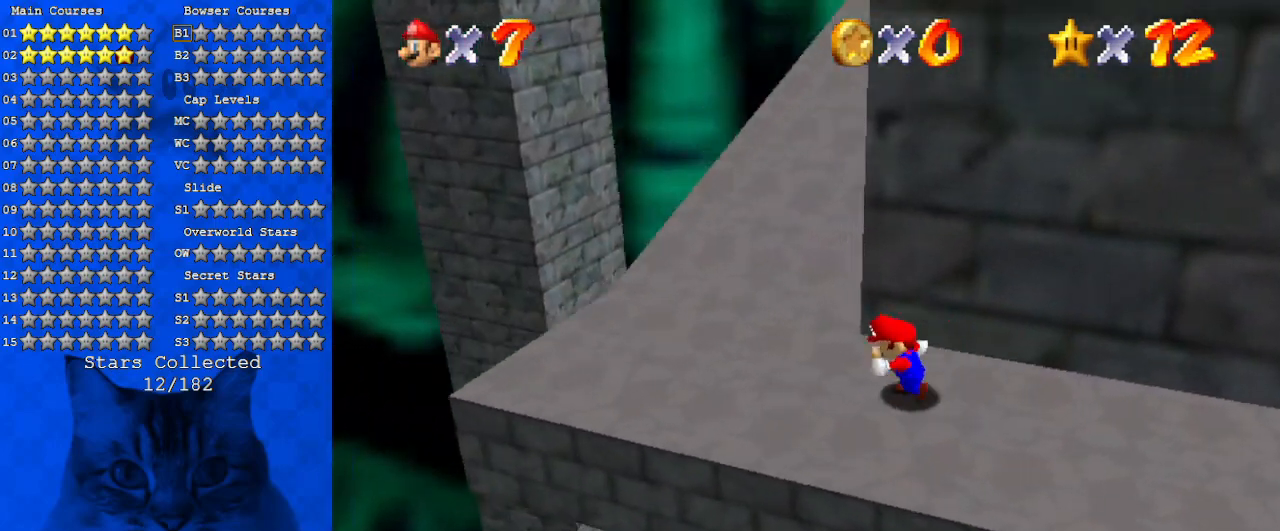
{"keys": ["ctrl", "up"], "events": [[66, "a", "down"], [166, "up", "down"], [266, "a", "up"], [266, "left", "up"], [433, "ctrl", "down"]]}
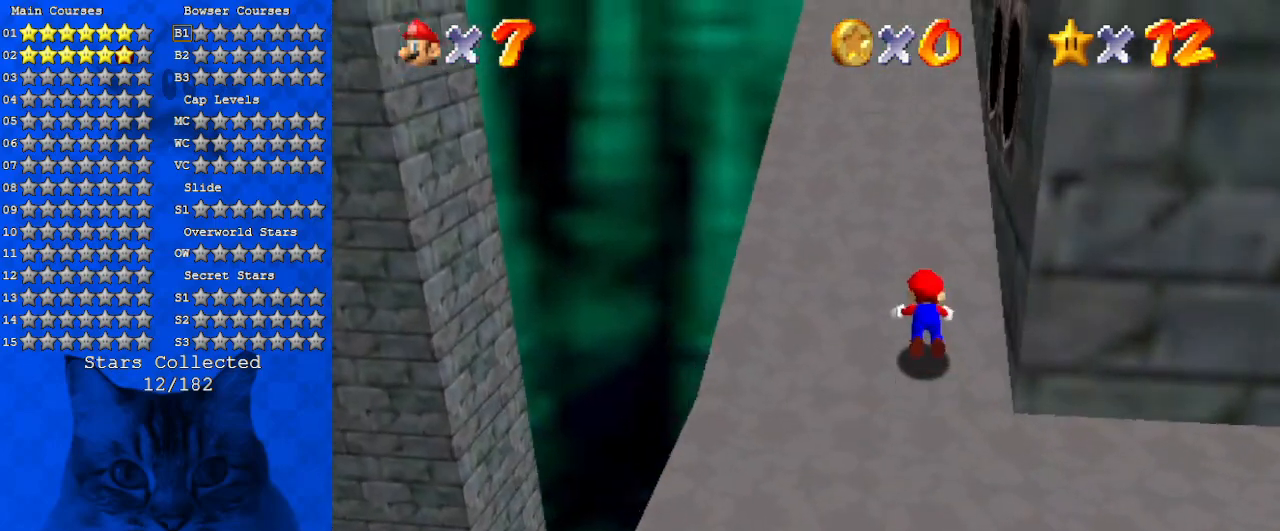
{"keys": ["shift", "up"], "events": [[33, "ctrl", "up"], [66, "shift", "down"], [133, "ctrl", "down"], [266, "ctrl", "up"], [266, "shift", "up"], [500, "shift", "down"]]}
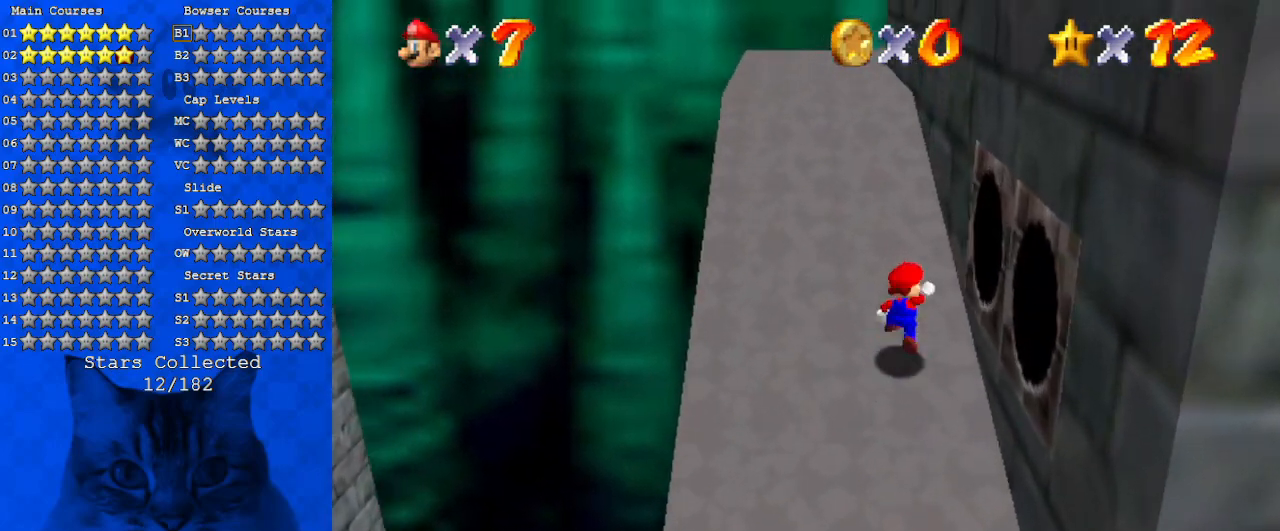
{"keys": ["a", "left", "up"], "events": [[233, "ctrl", "down"], [266, "shift", "up"], [366, "a", "down"], [366, "ctrl", "up"], [433, "left", "down"], [466, "a", "up"], [500, "a", "down"]]}
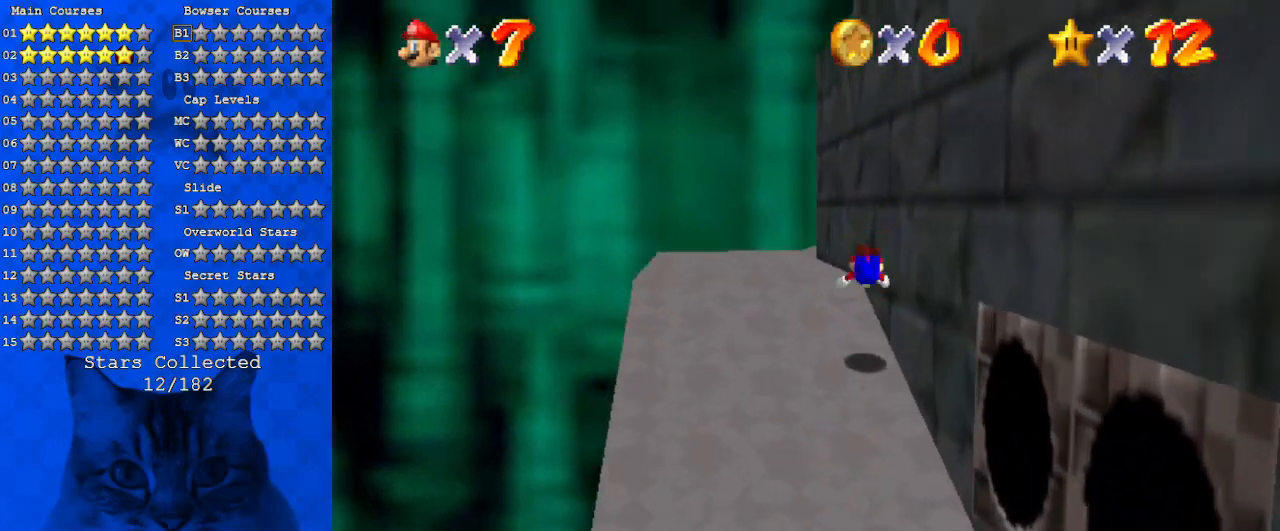
{"keys": ["a", "left", "up"], "events": [[166, "a", "up"], [200, "shift", "down"], [233, "ctrl", "down"], [400, "ctrl", "up"], [400, "shift", "up"], [466, "a", "down"]]}
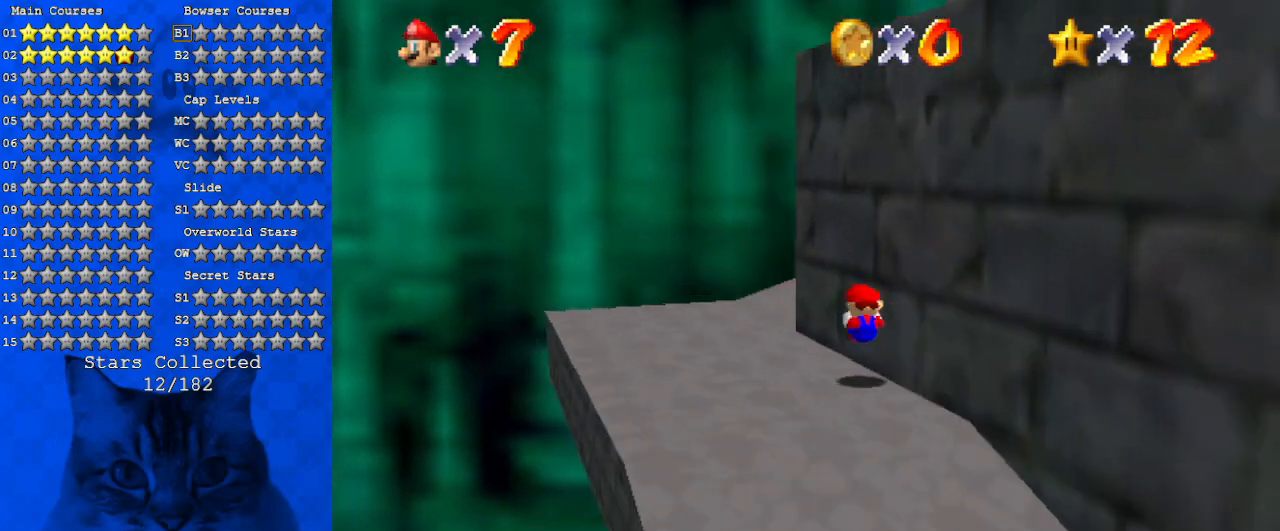
{"keys": ["right"], "events": [[133, "a", "up"], [200, "a", "down"], [366, "a", "up"], [366, "up", "up"], [400, "right", "down"], [433, "left", "up"]]}
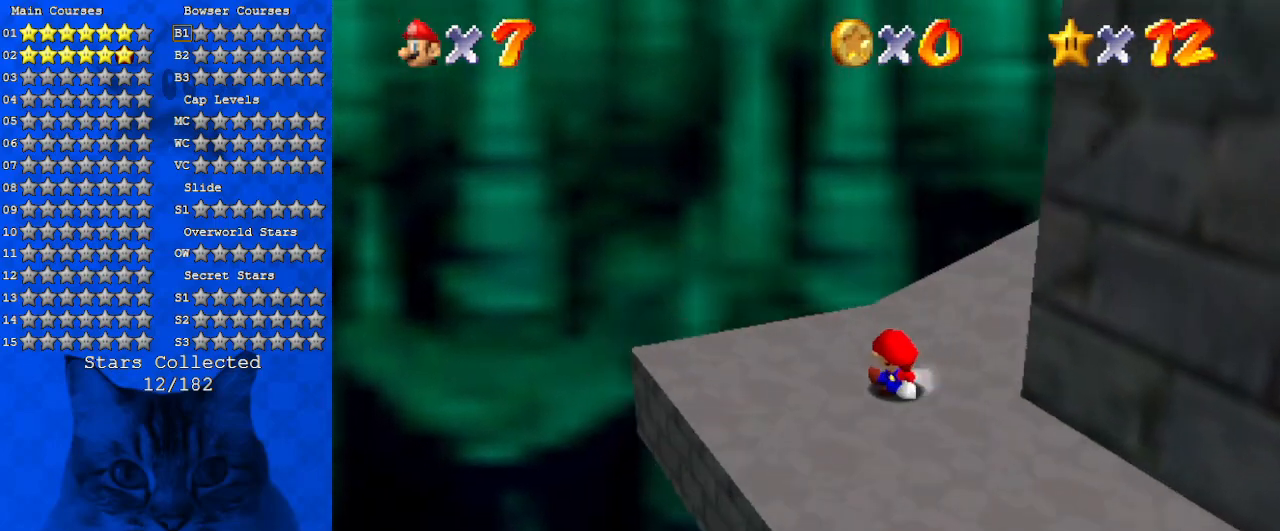
{"keys": ["a", "shift", "up"], "events": [[33, "shift", "down"], [166, "a", "down"], [266, "up", "down"], [333, "a", "up"], [366, "right", "up"], [366, "up", "up"], [400, "a", "down"], [500, "up", "down"]]}
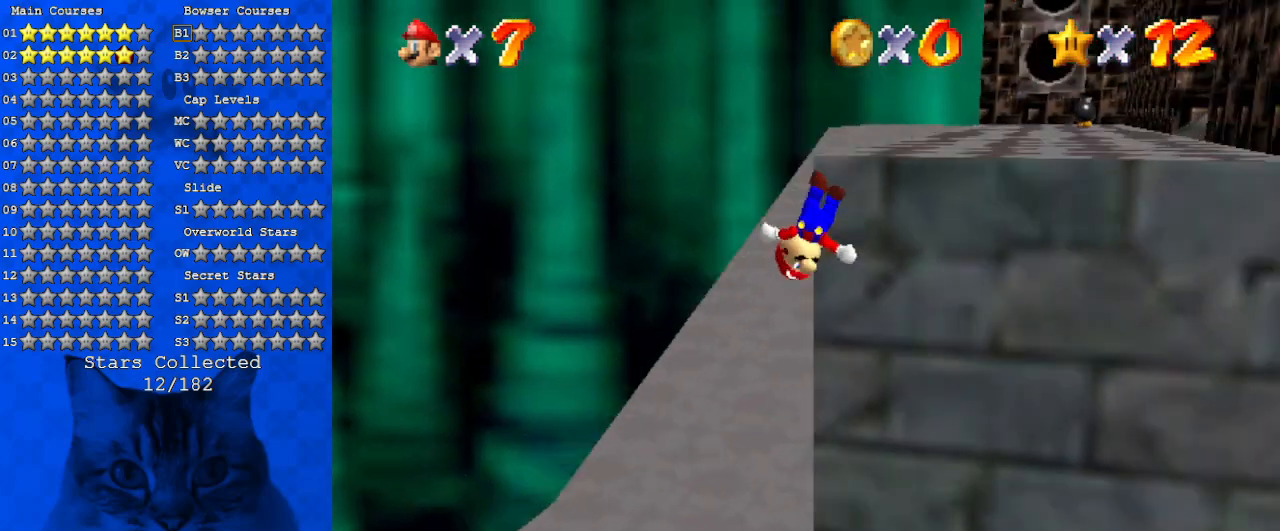
{"keys": ["shift"], "events": [[66, "a", "up"], [100, "shift", "up"], [133, "up", "up"], [300, "shift", "down"]]}
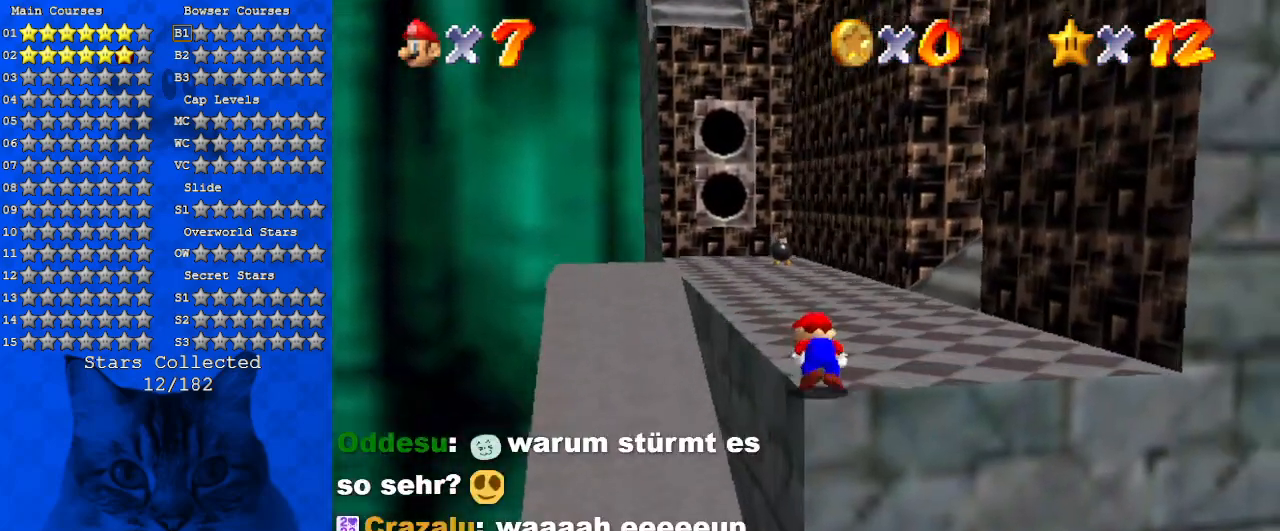
{"keys": [], "events": [[33, "shift", "up"], [100, "a", "down"], [300, "a", "up"]]}
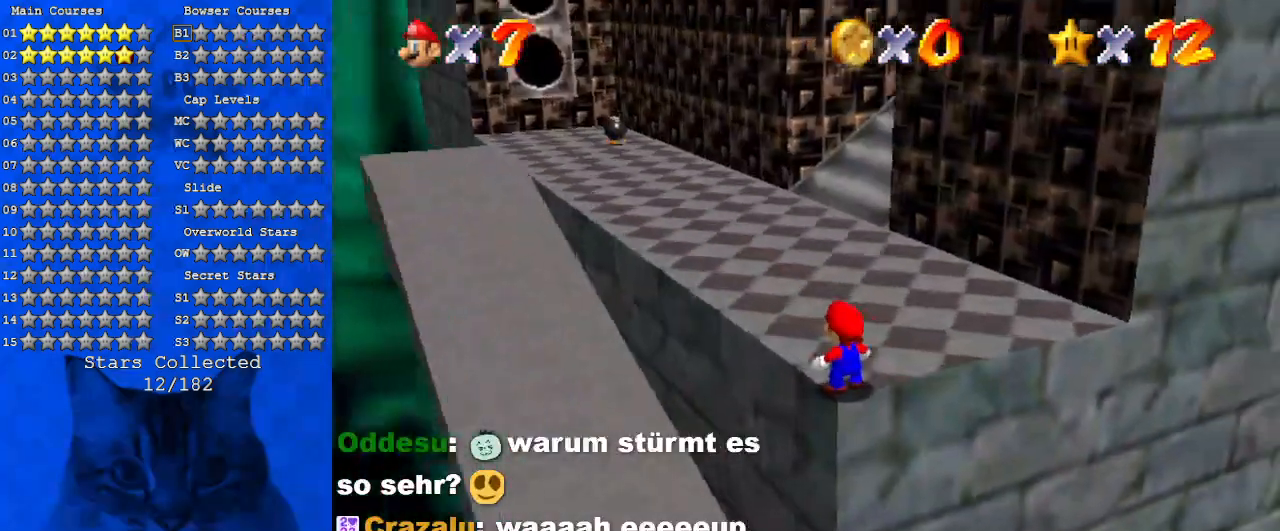
{"keys": ["left", "up"], "events": [[133, "up", "down"], [266, "left", "down"], [400, "shift", "down"], [500, "shift", "up"]]}
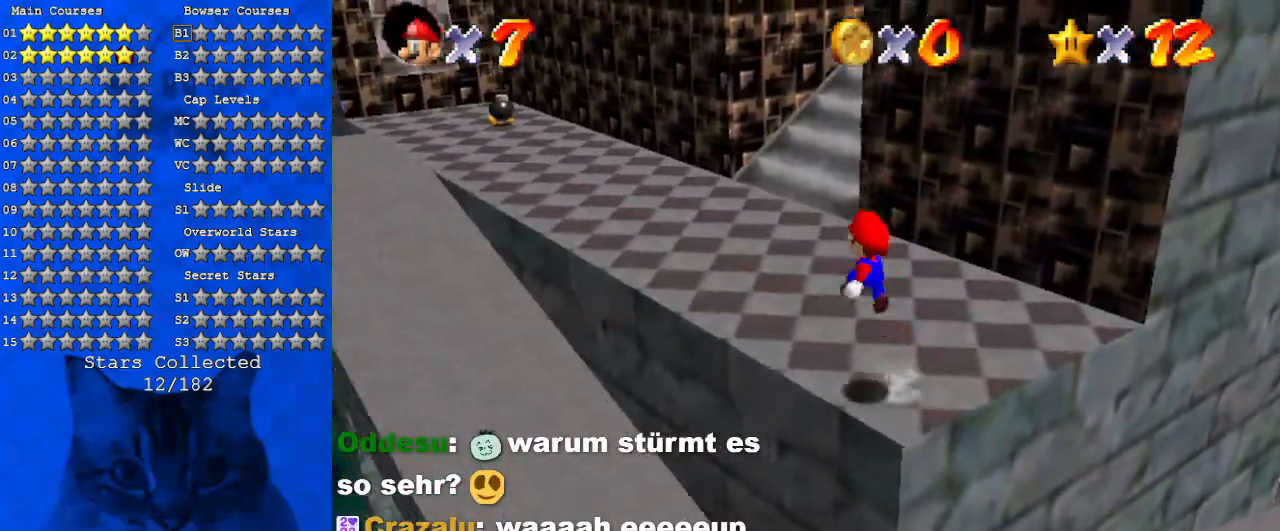
{"keys": ["ctrl", "left", "shift", "up"], "events": [[33, "a", "down"], [200, "a", "up"], [433, "ctrl", "down"], [466, "shift", "down"]]}